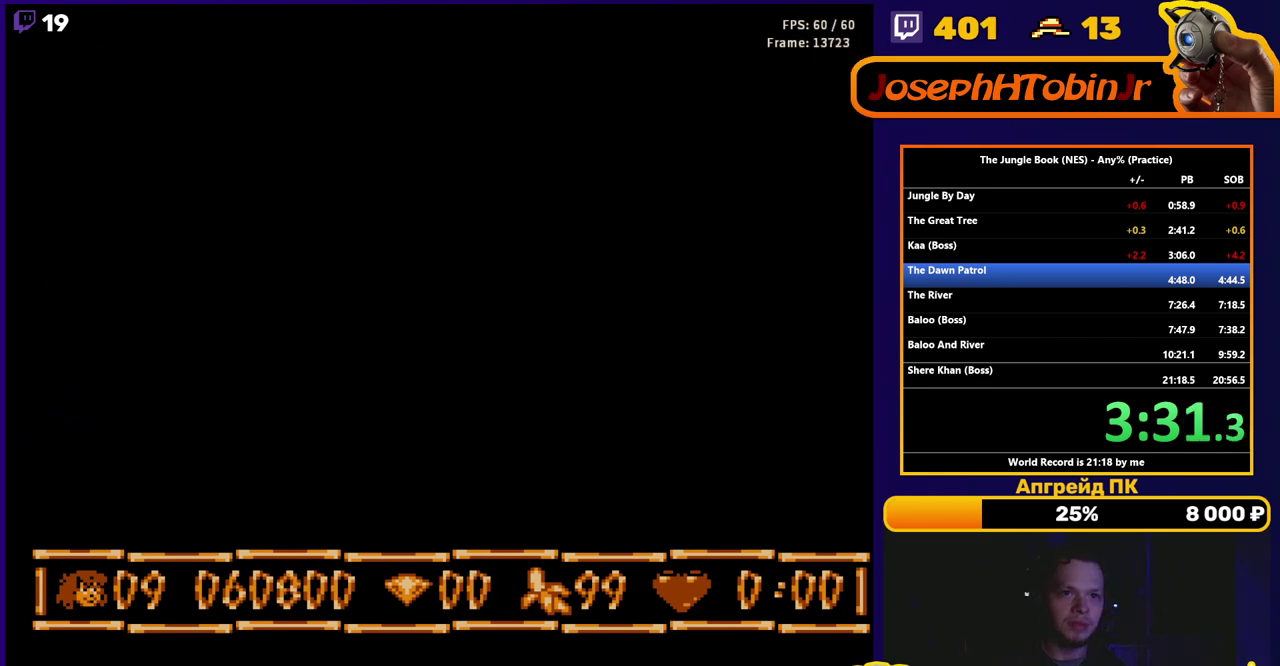
Gameplay with a controller (Nintendo layout); each line is a JSON object with the inputs held at the frame after it. "events" lists button and stick changes between this image and that frame as [ms after this image, input, new state], when the widget could be followed in between. Not read: L3 R3.
{"buttons": ["START"], "events": [[200, "START", "down"]]}
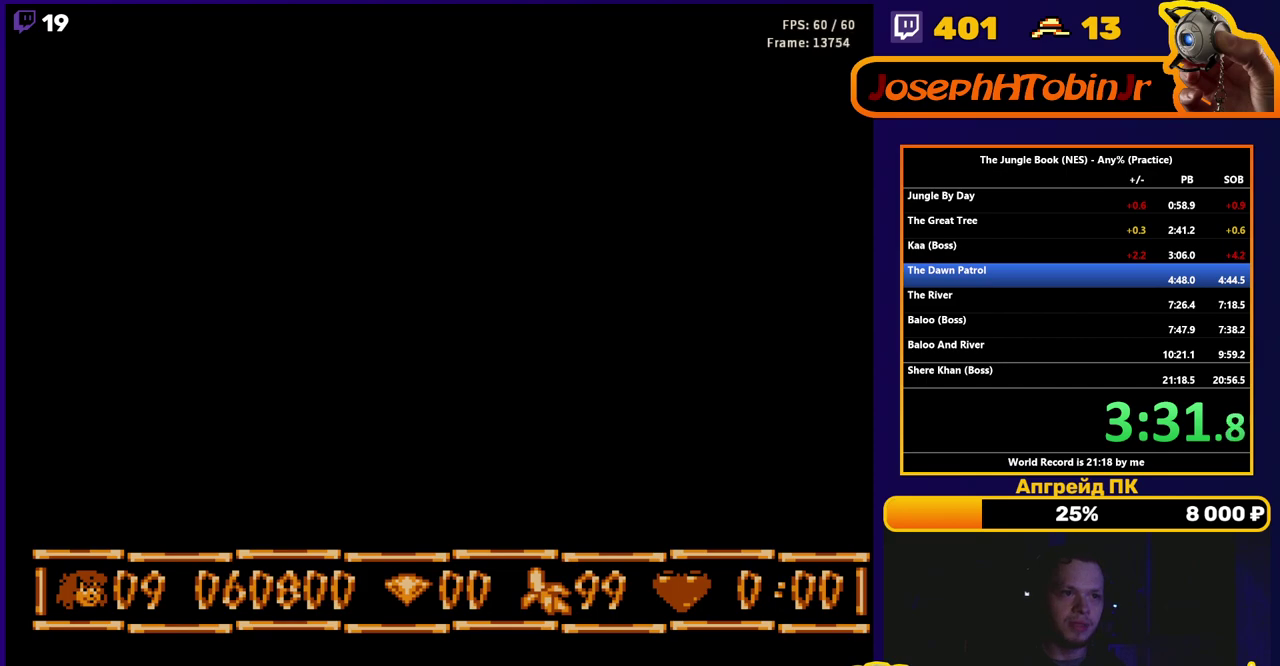
{"buttons": ["START"], "events": []}
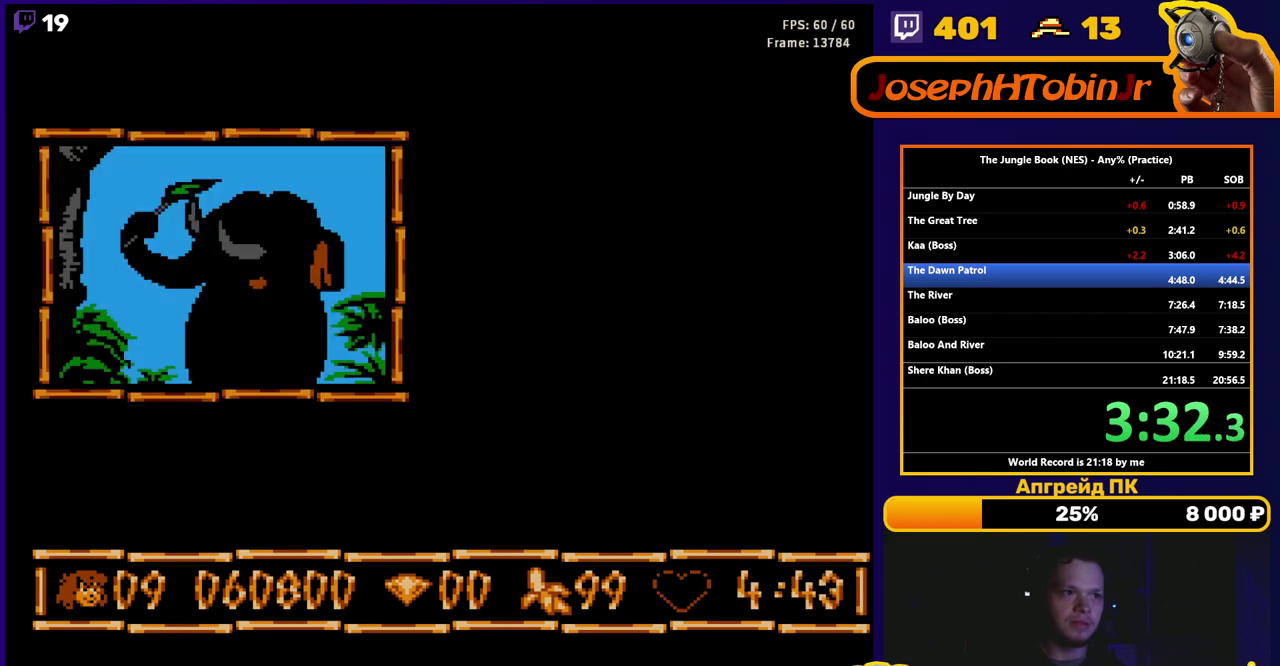
{"buttons": [], "events": [[417, "START", "up"]]}
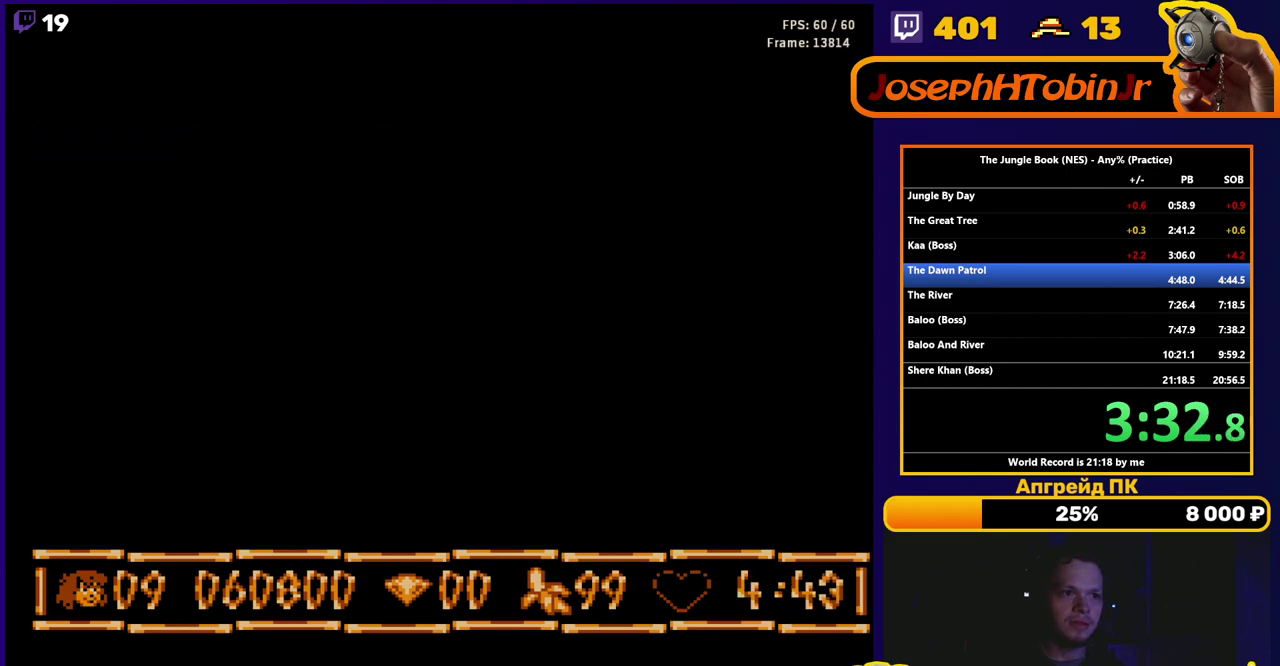
{"buttons": [], "events": []}
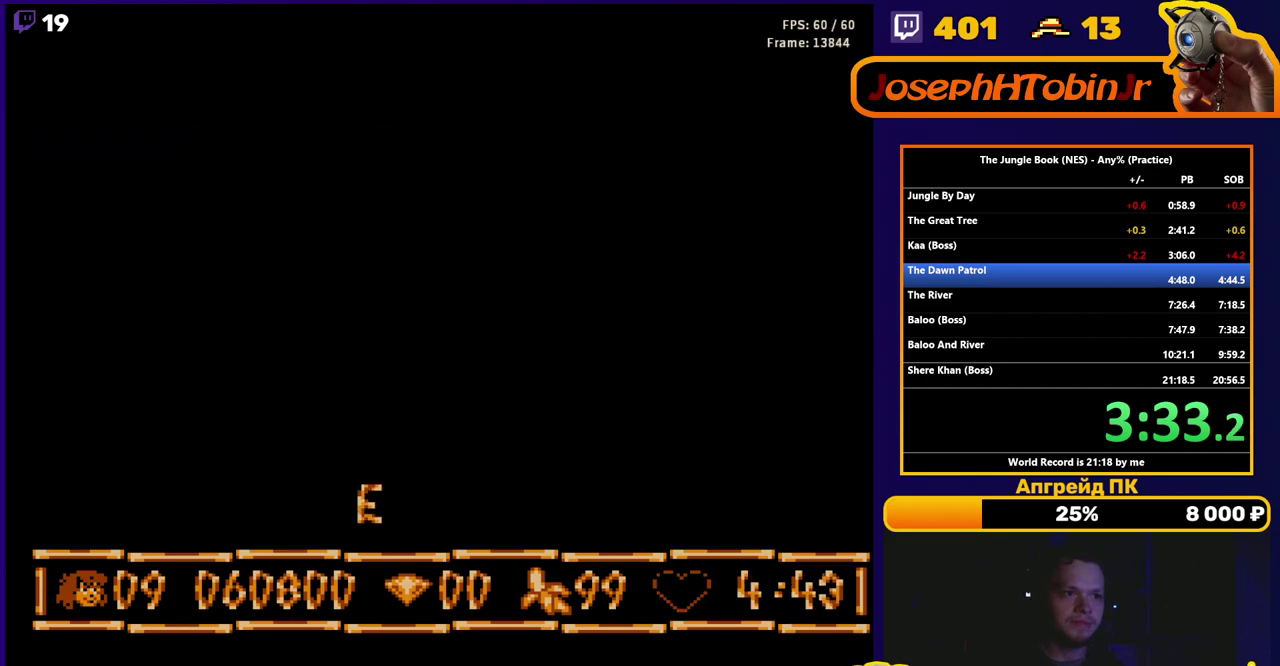
{"buttons": ["START"], "events": [[400, "START", "down"]]}
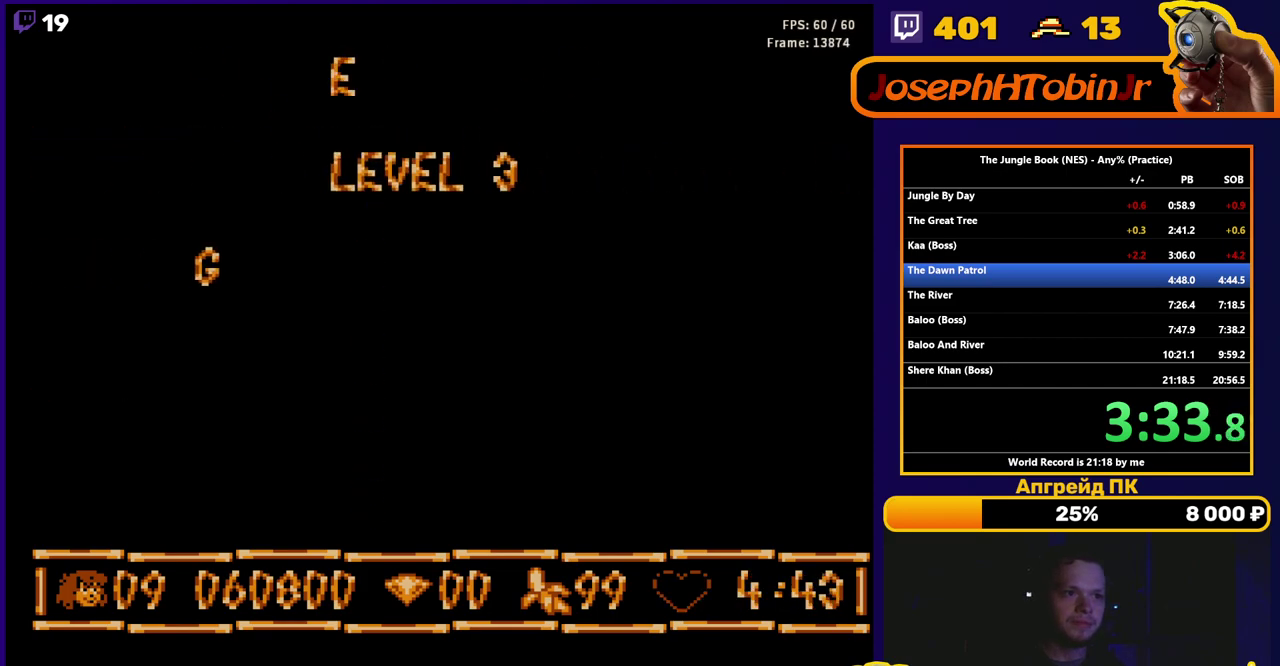
{"buttons": ["START"], "events": []}
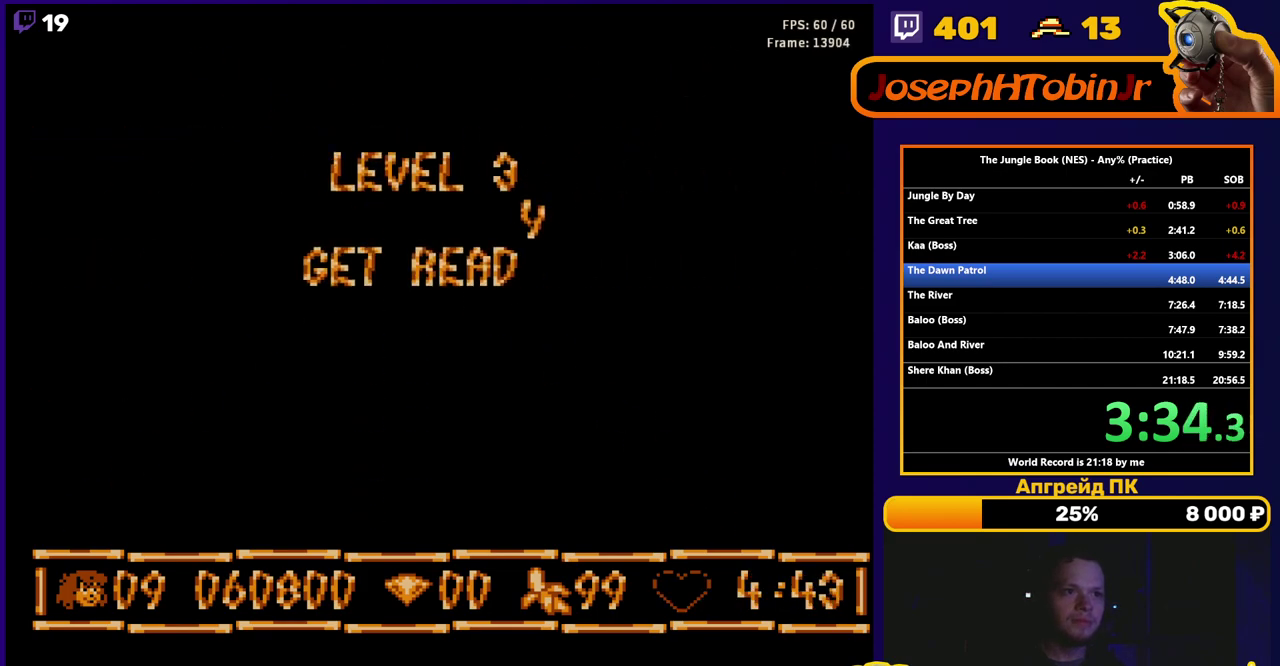
{"buttons": [], "events": [[250, "START", "up"]]}
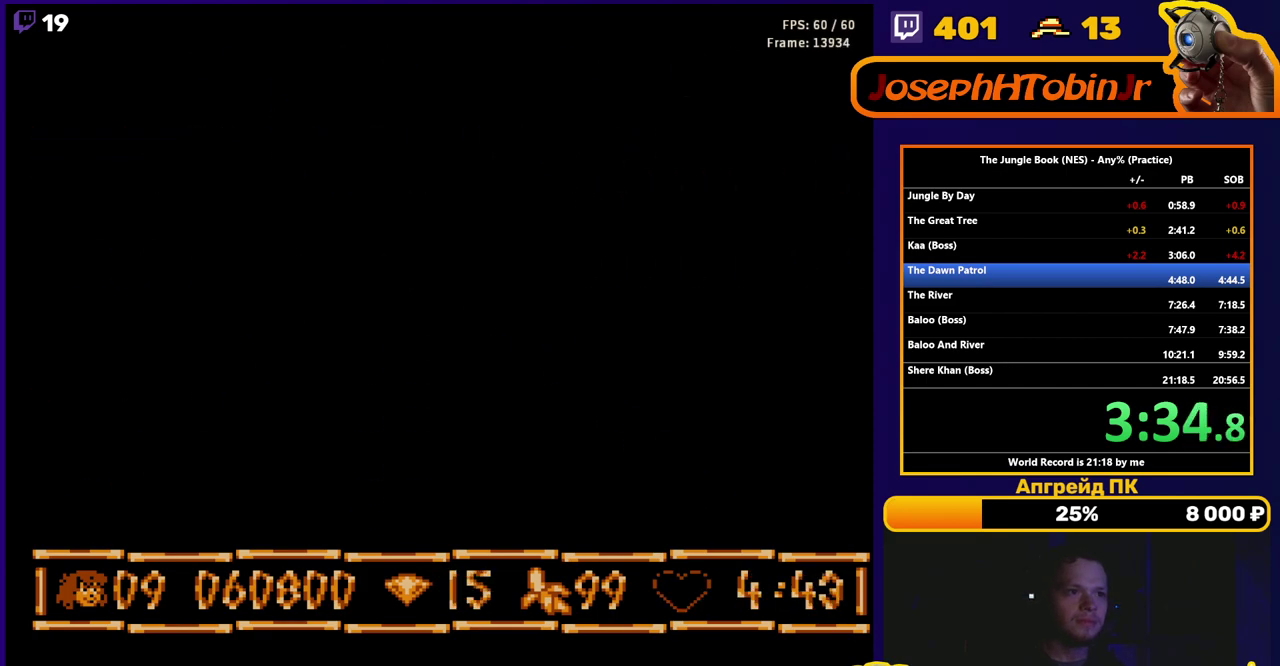
{"buttons": ["A", "DPAD_RIGHT"], "events": [[67, "A", "down"], [133, "DPAD_RIGHT", "down"]]}
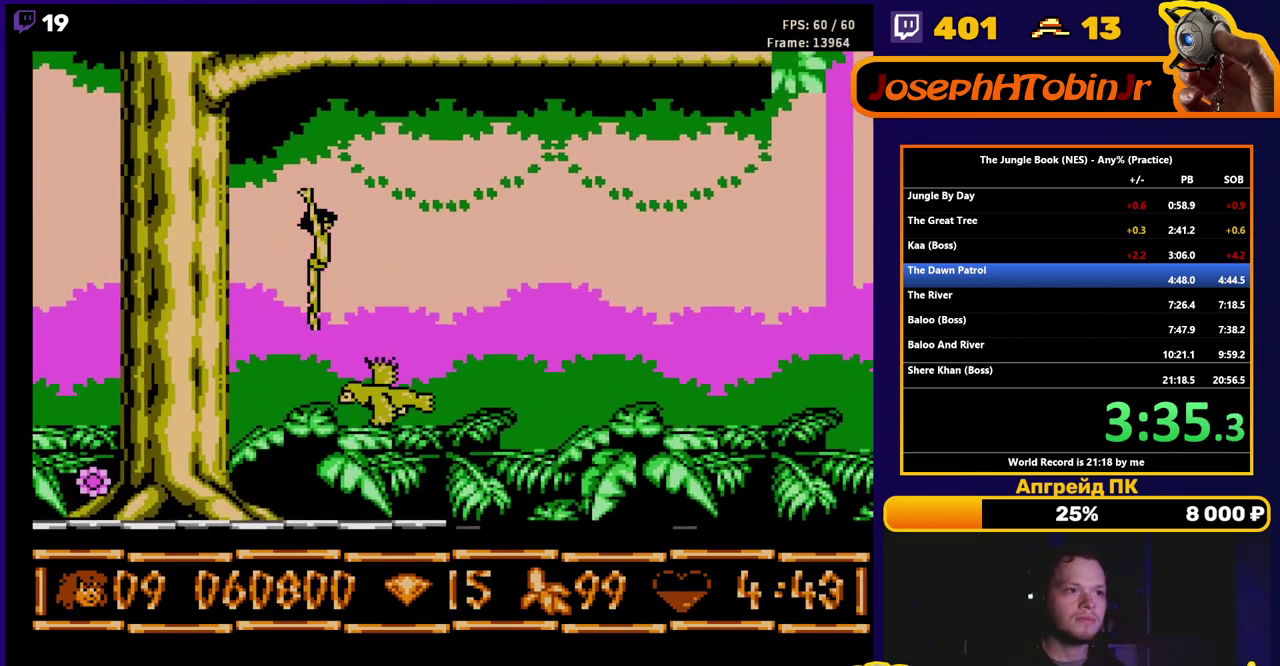
{"buttons": ["A", "DPAD_RIGHT"], "events": [[67, "A", "up"], [283, "A", "down"]]}
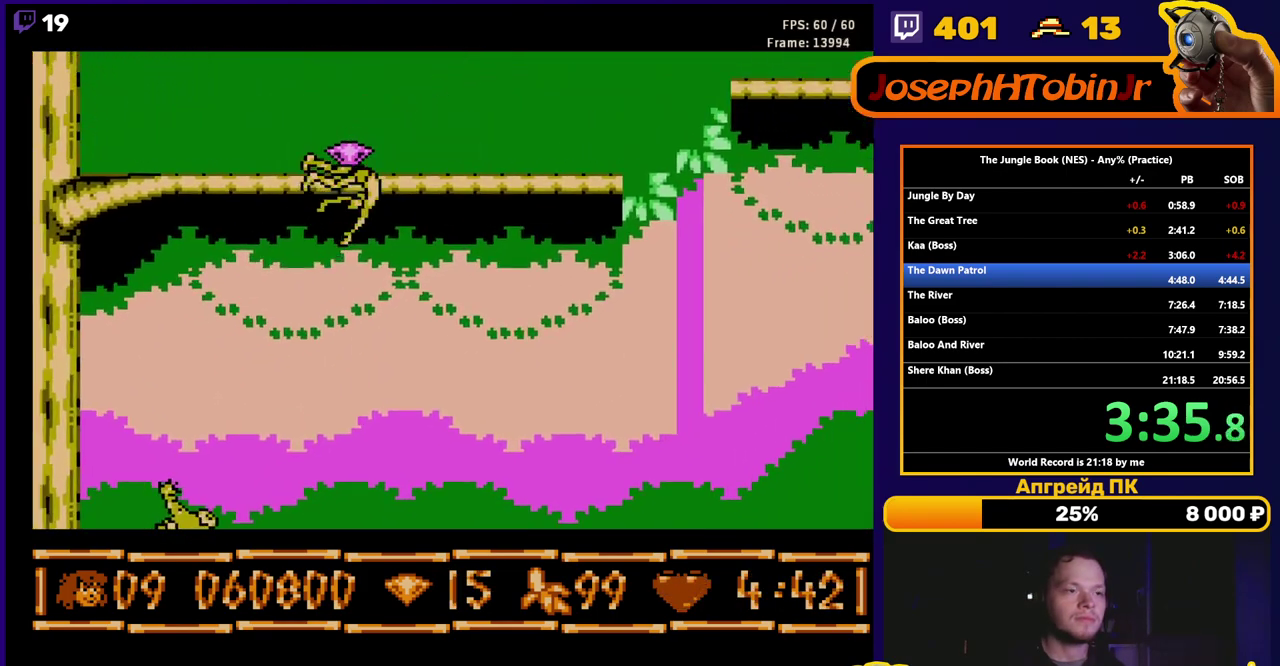
{"buttons": ["A", "DPAD_RIGHT"], "events": []}
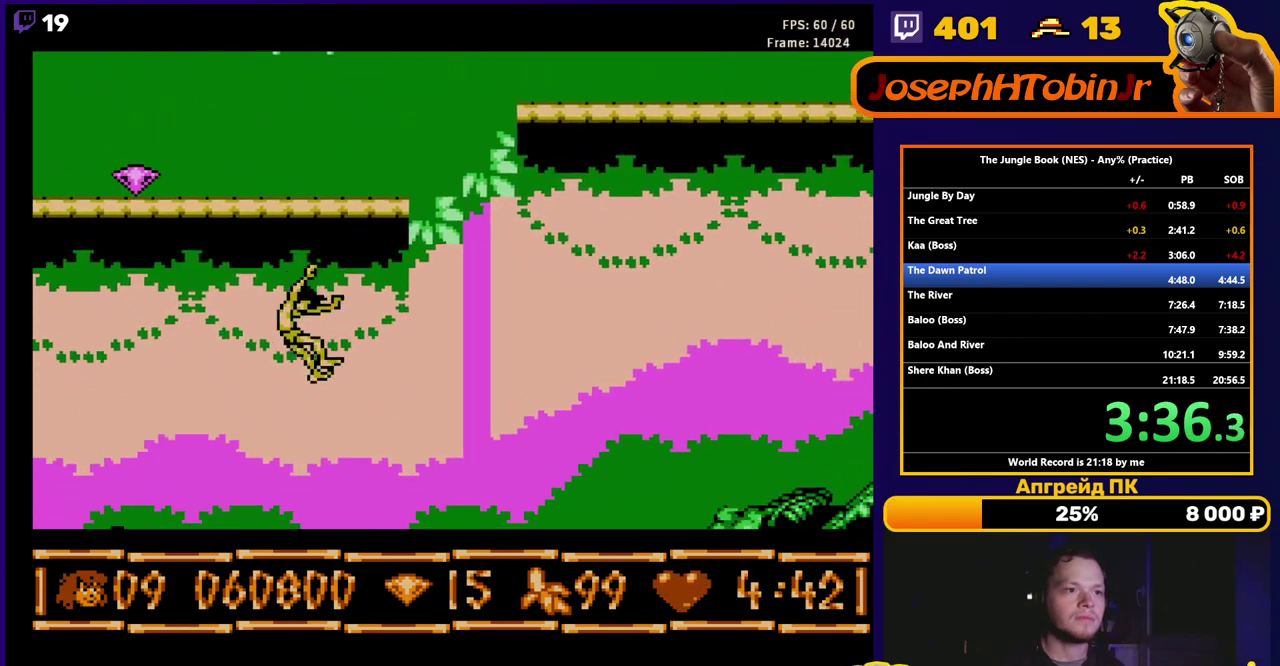
{"buttons": ["A", "DPAD_RIGHT"], "events": [[83, "A", "up"], [350, "A", "down"]]}
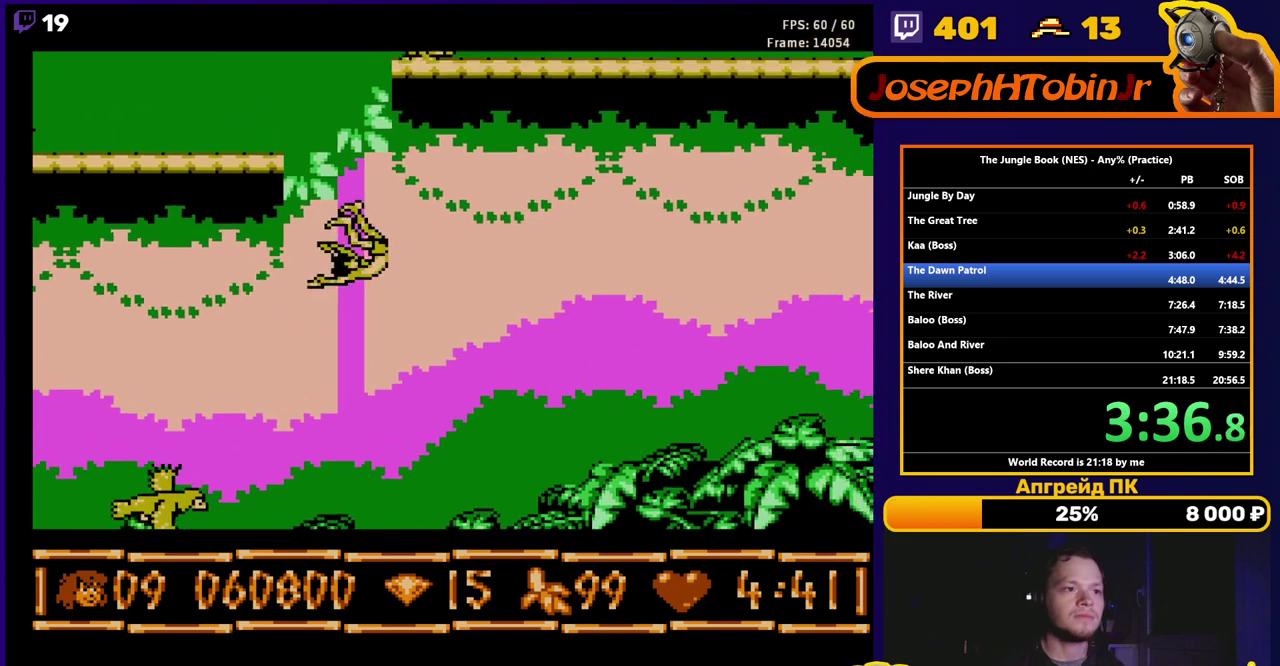
{"buttons": ["DPAD_LEFT"], "events": [[250, "DPAD_RIGHT", "up"], [267, "DPAD_LEFT", "down"], [283, "A", "up"]]}
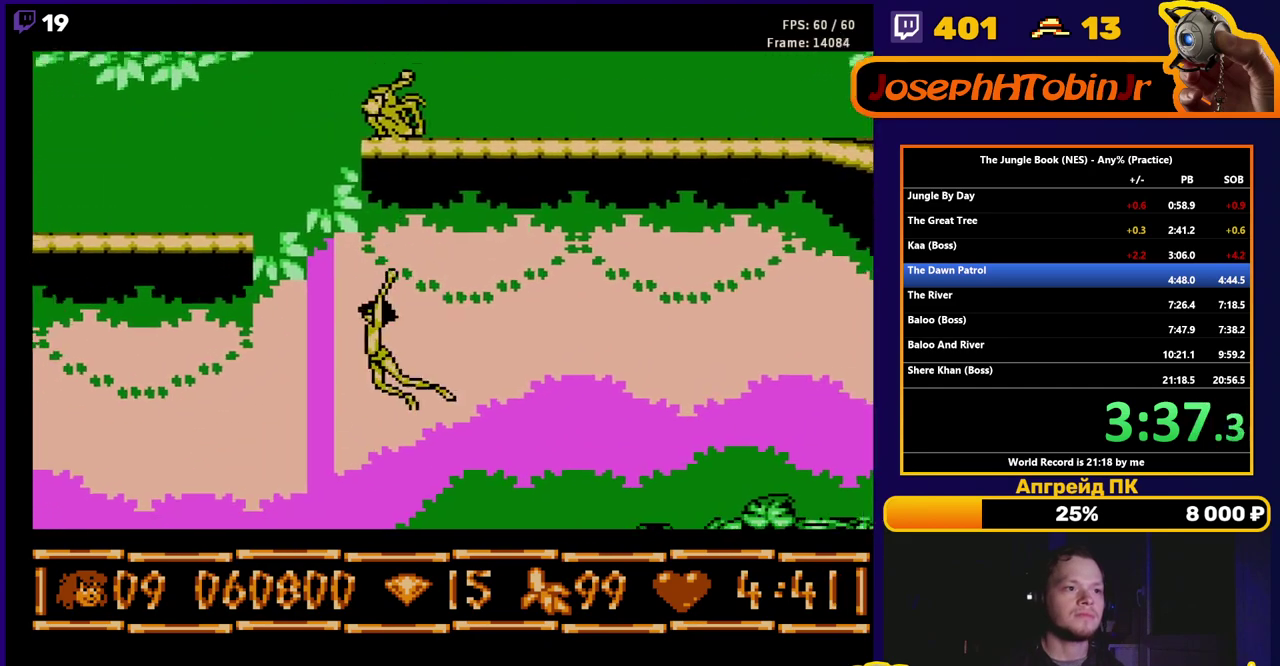
{"buttons": ["A", "DPAD_LEFT"], "events": [[217, "A", "down"]]}